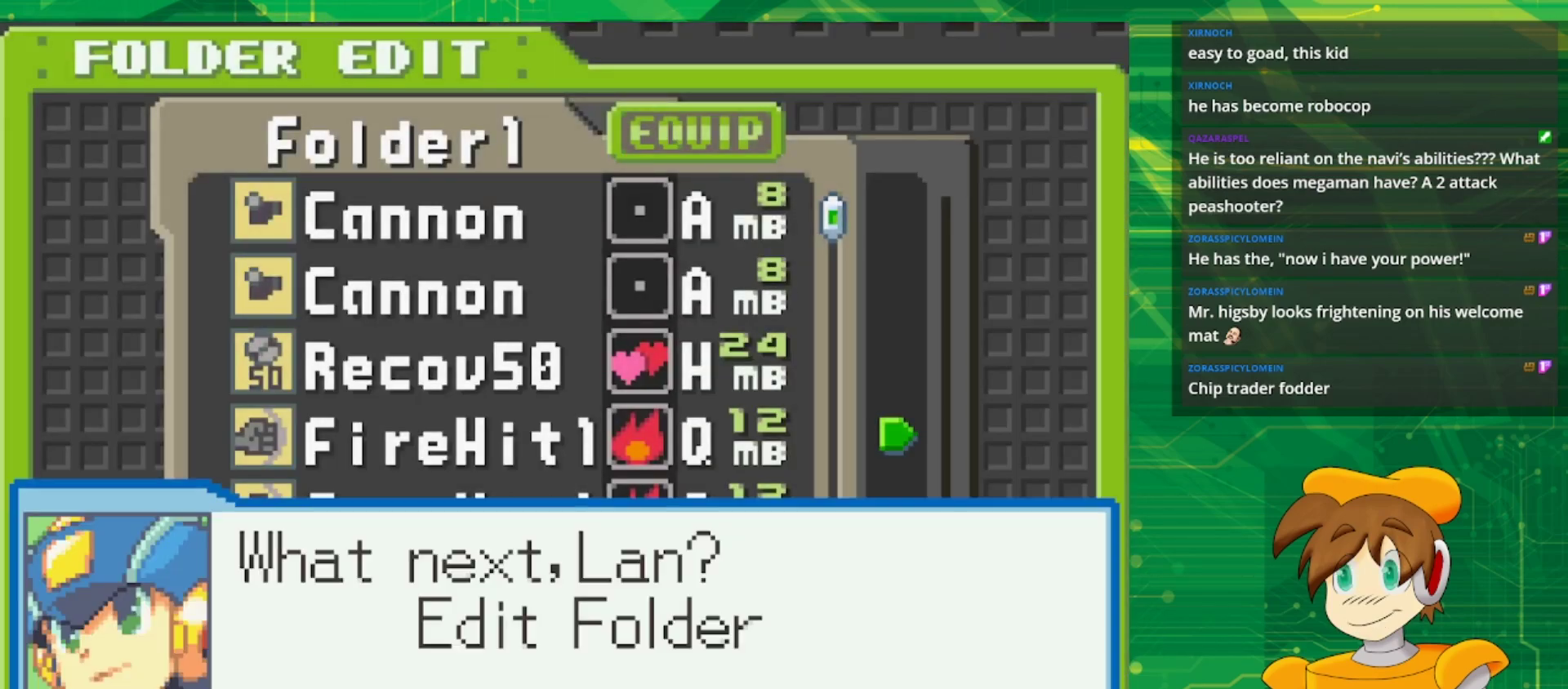
Gameplay with a controller (Nintendo layout); each line is a JSON object with the inputs held at the frame after it. "events" lists button and stick changes between this image and that frame as [ms after this image, input, new state], when the widget could be followed in between. Not read: L3 R3.
{"buttons": [], "events": [[67, "A", "up"], [217, "A", "down"], [383, "A", "up"]]}
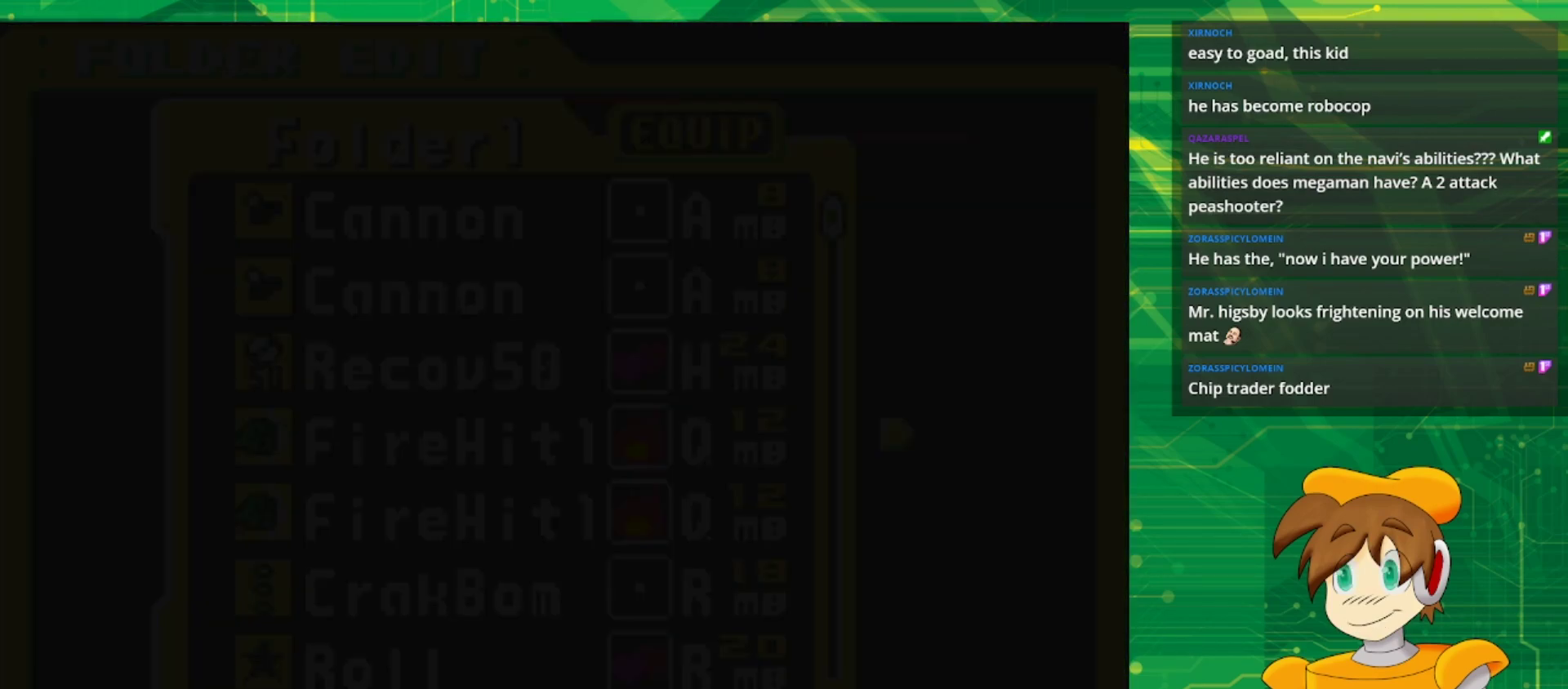
{"buttons": [], "events": []}
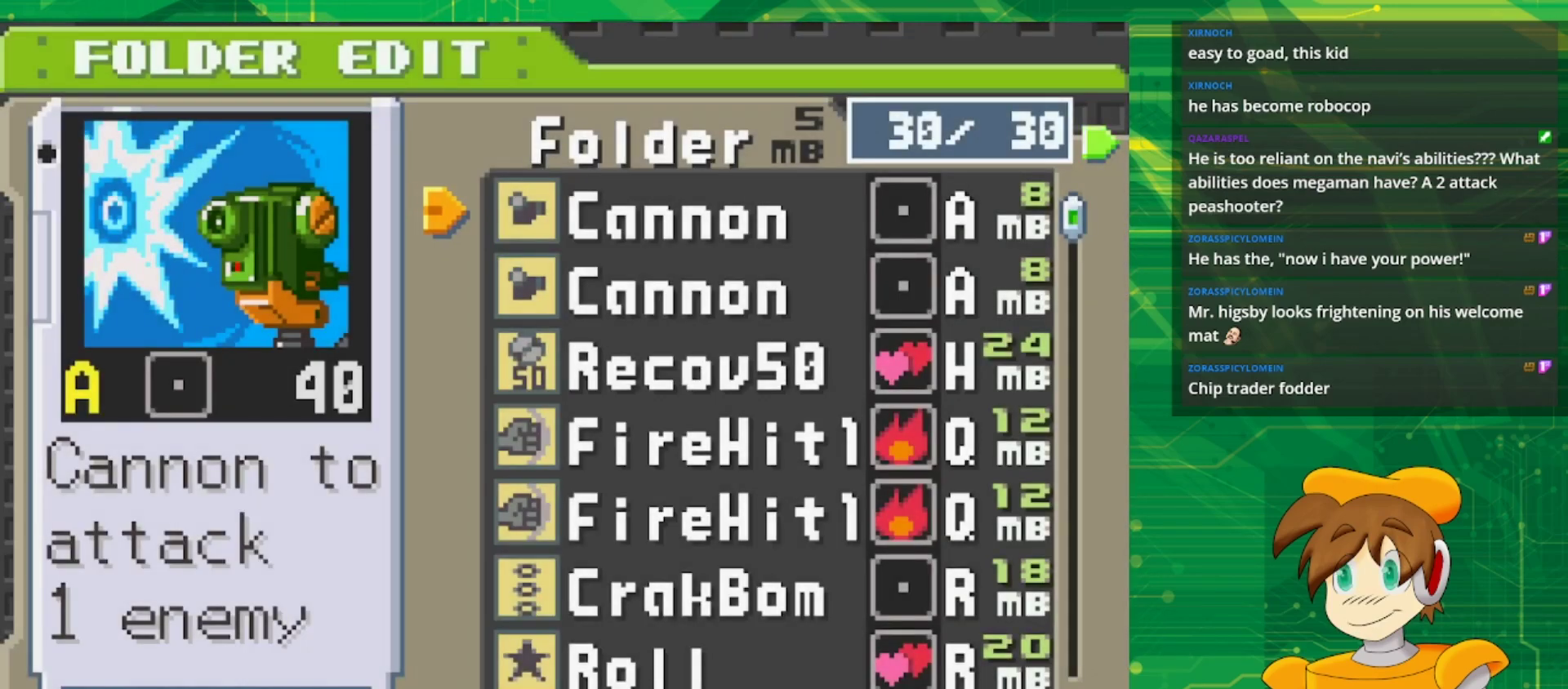
{"buttons": [], "events": []}
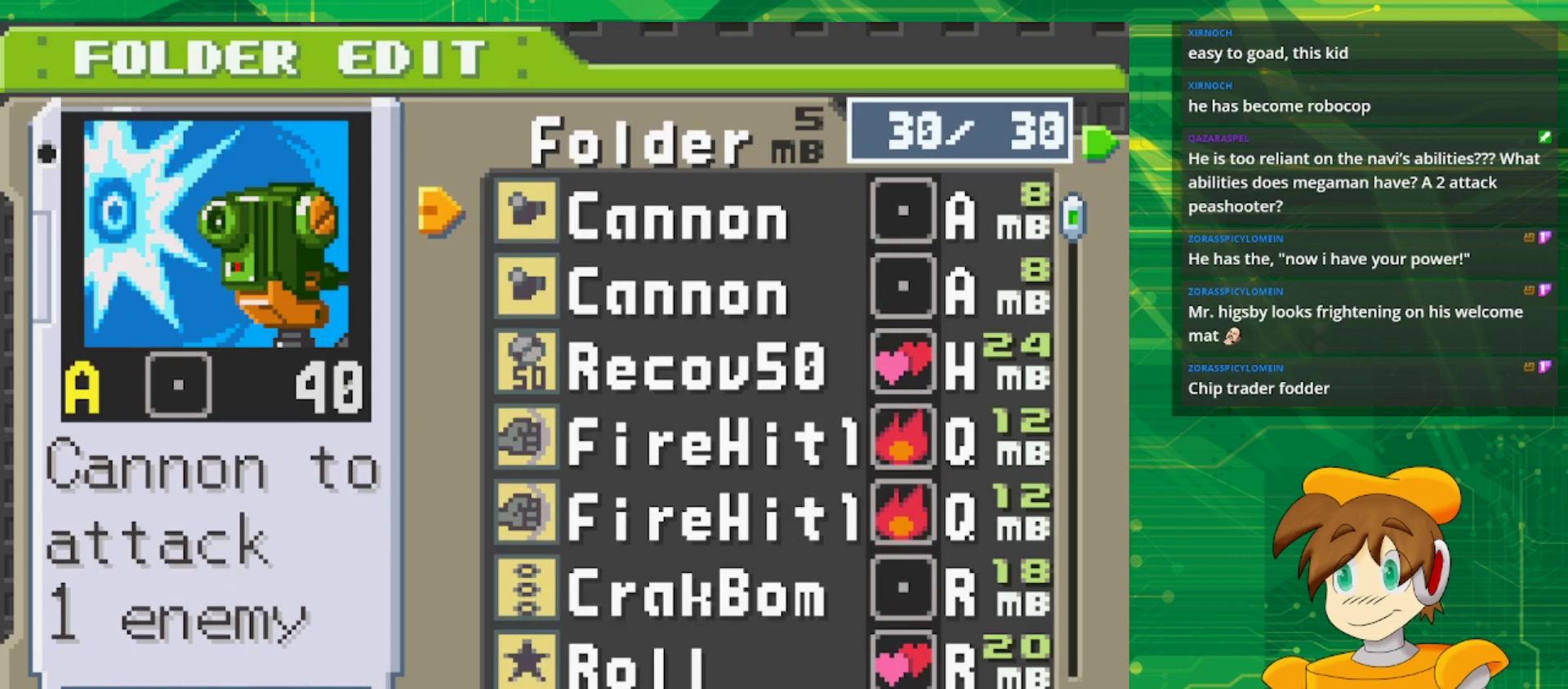
{"buttons": ["START"], "events": [[467, "START", "down"]]}
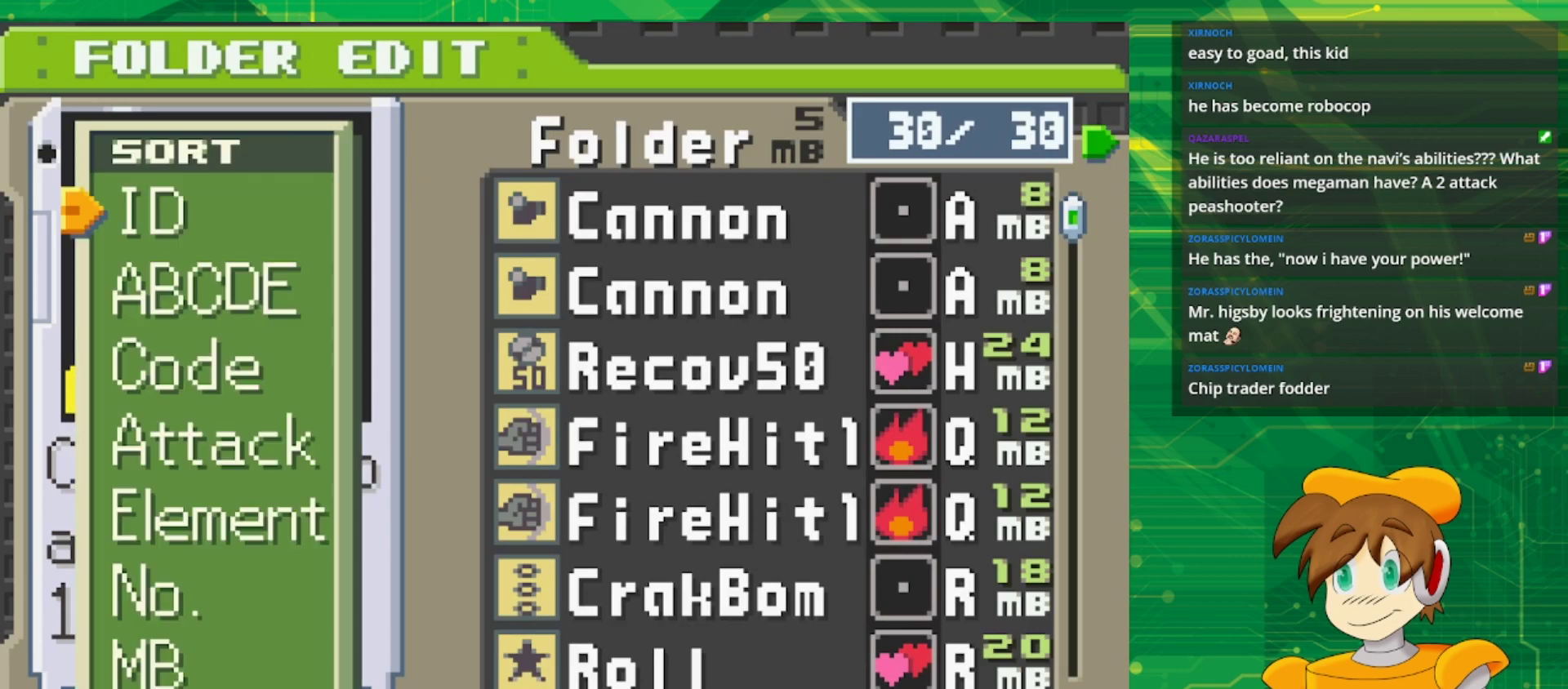
{"buttons": ["DPAD_DOWN"], "events": [[100, "START", "up"], [417, "DPAD_DOWN", "down"]]}
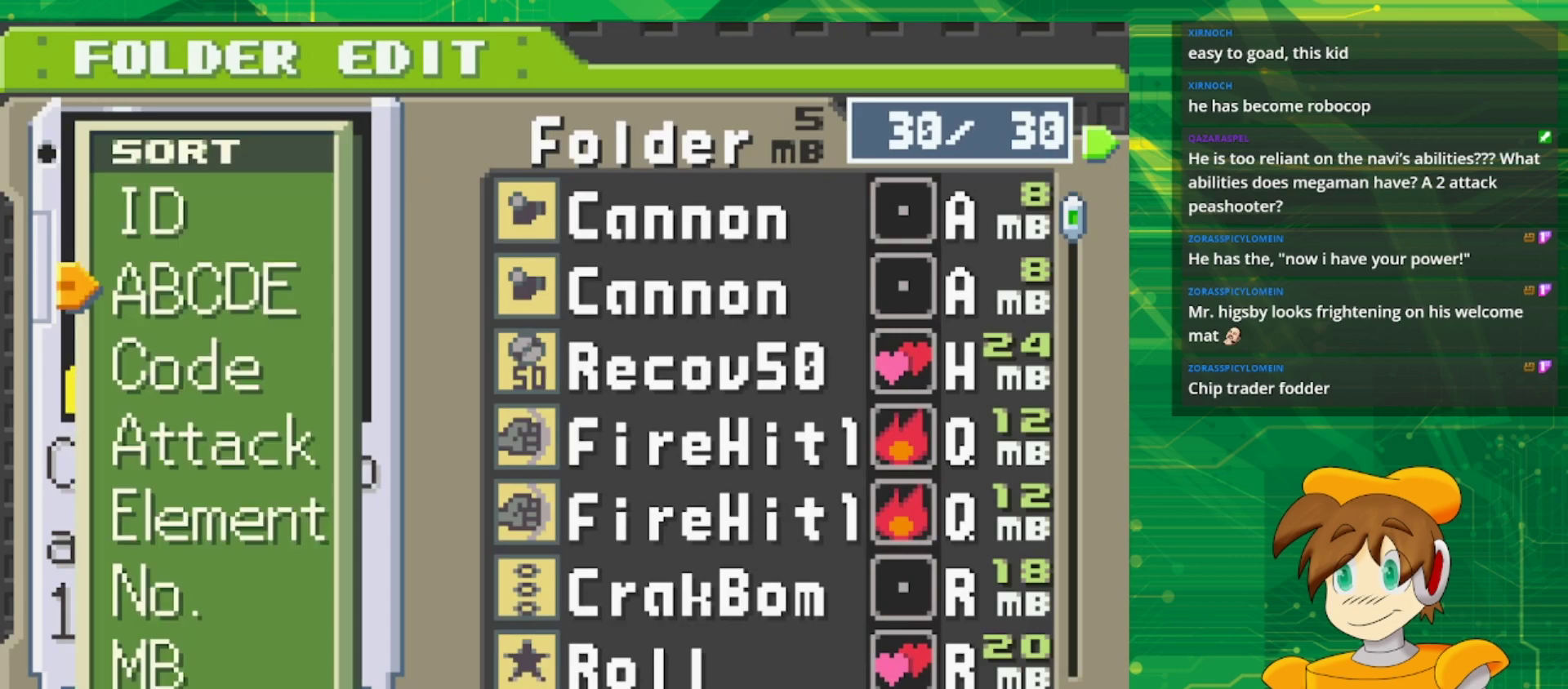
{"buttons": ["DPAD_DOWN"], "events": [[17, "DPAD_DOWN", "up"], [117, "DPAD_DOWN", "down"], [217, "DPAD_DOWN", "up"], [300, "DPAD_DOWN", "down"], [400, "DPAD_DOWN", "up"], [467, "DPAD_DOWN", "down"]]}
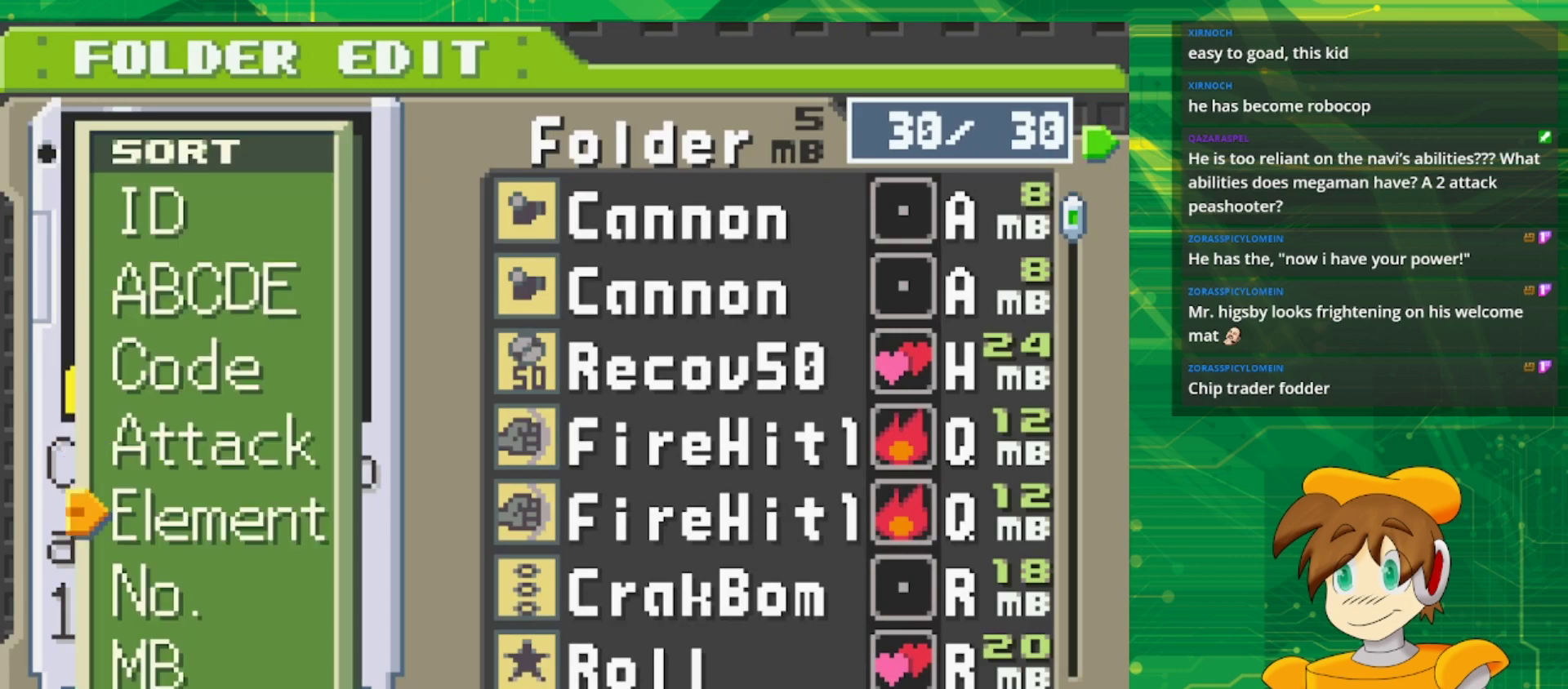
{"buttons": ["DPAD_DOWN"], "events": [[100, "DPAD_DOWN", "up"], [167, "DPAD_DOWN", "down"], [267, "DPAD_DOWN", "up"], [367, "DPAD_DOWN", "down"]]}
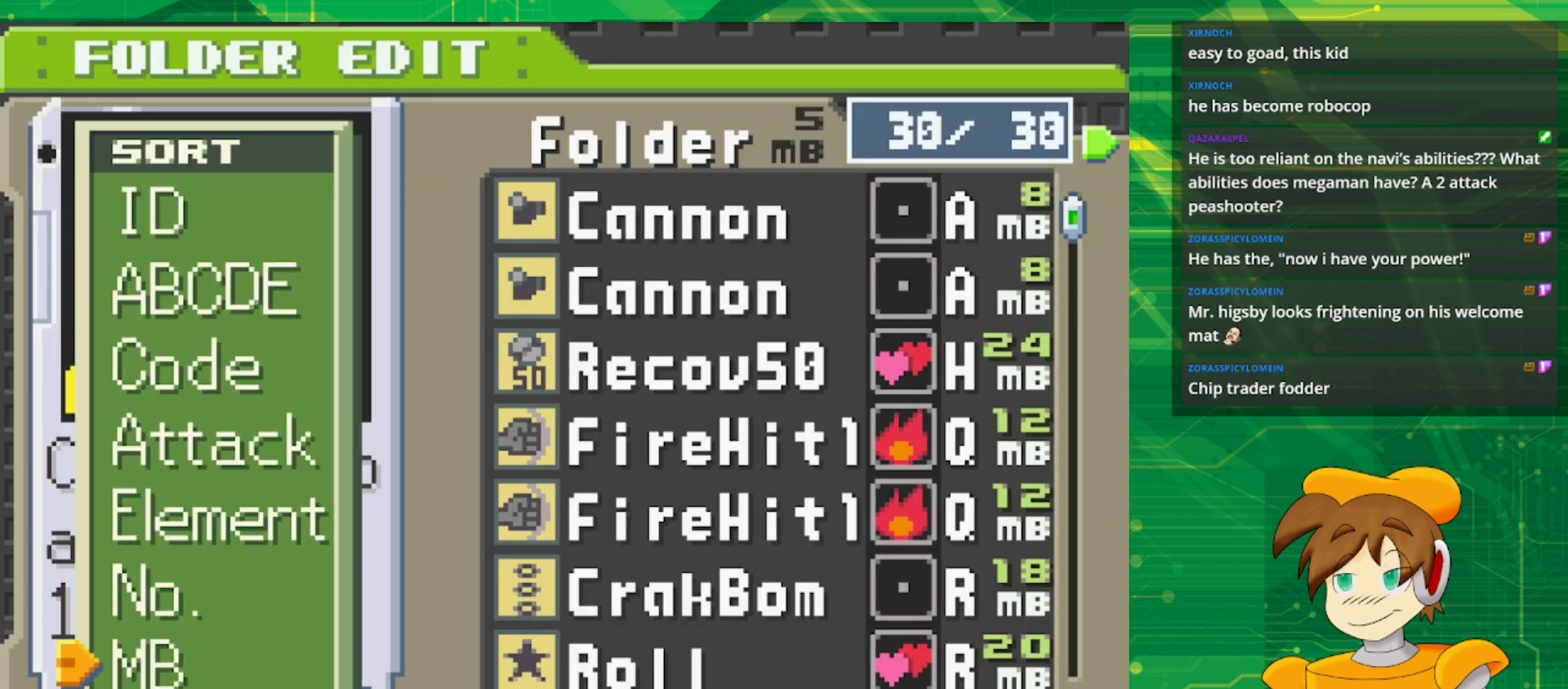
{"buttons": [], "events": [[17, "DPAD_DOWN", "up"], [83, "A", "down"], [250, "A", "up"]]}
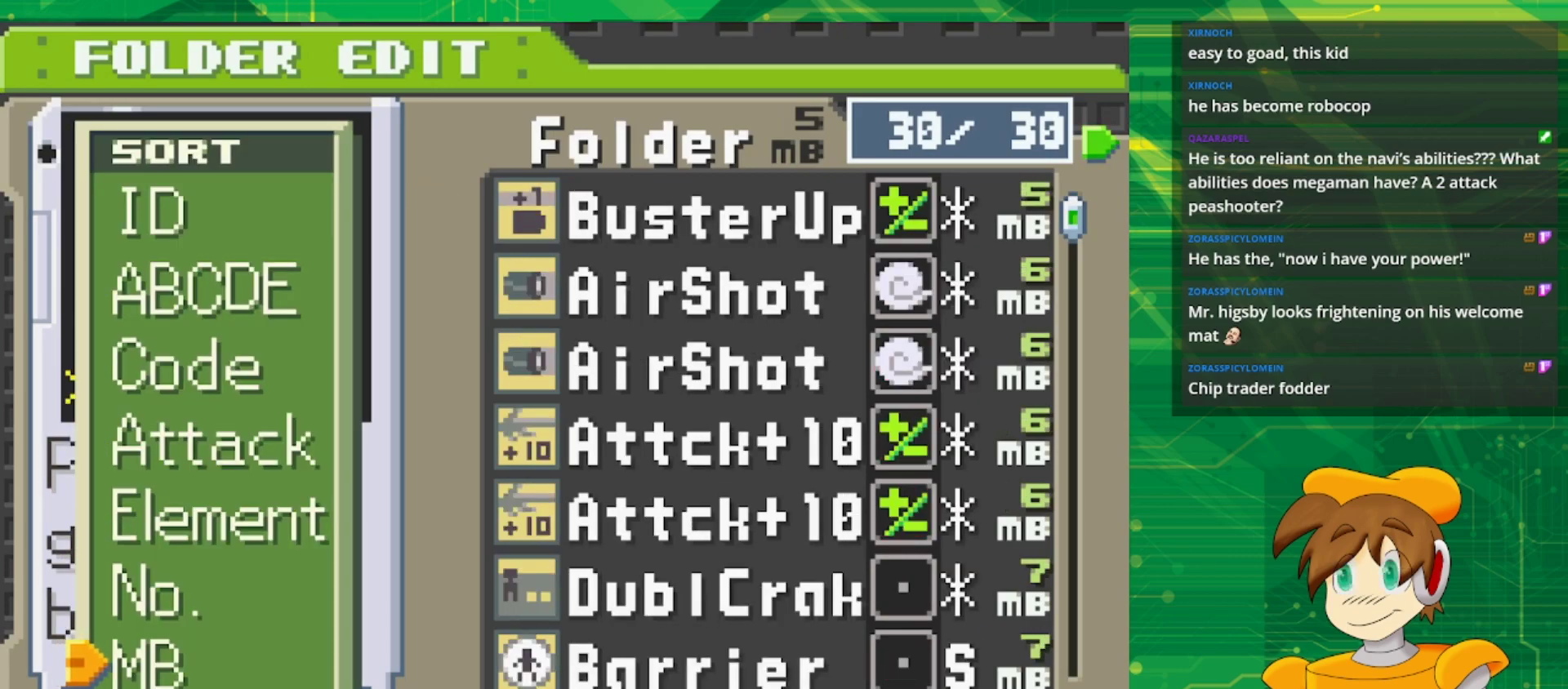
{"buttons": [], "events": [[200, "B", "down"], [367, "B", "up"]]}
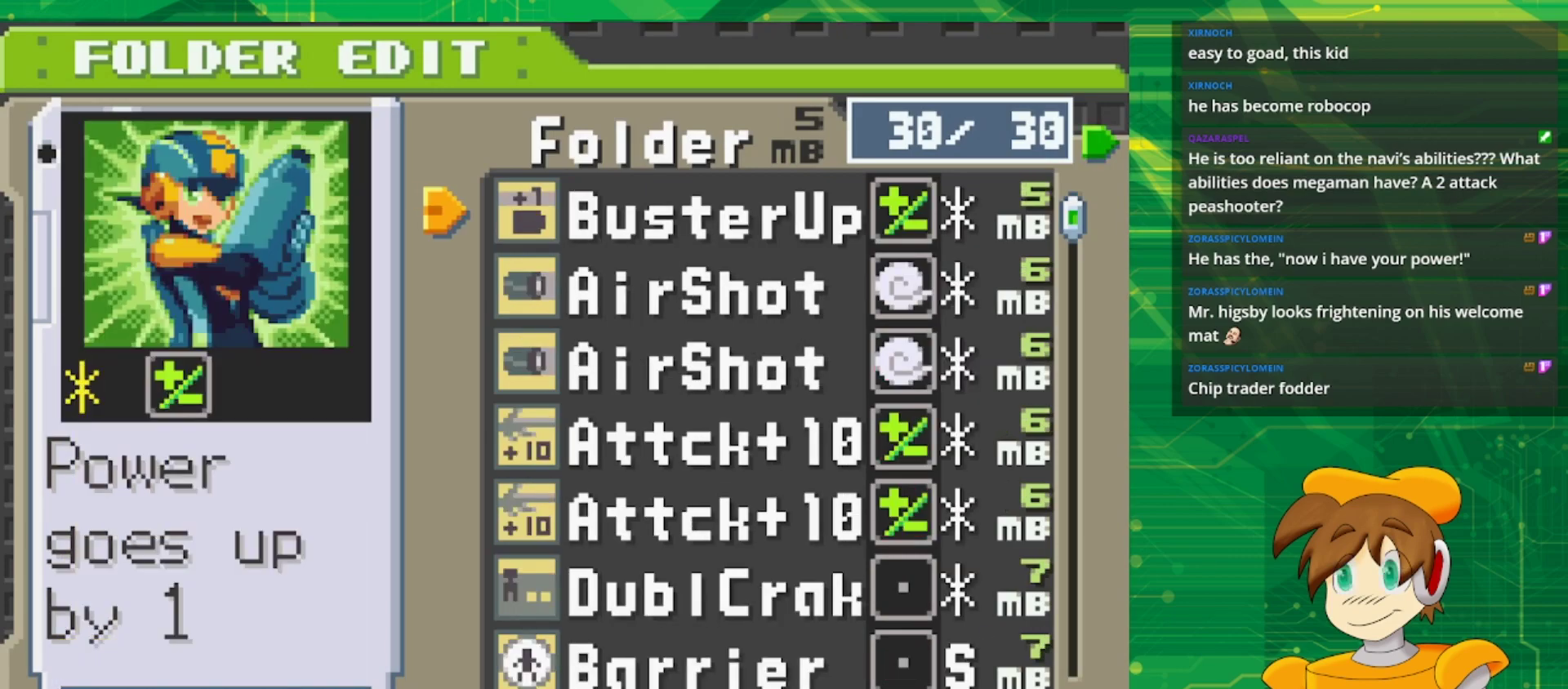
{"buttons": [], "events": []}
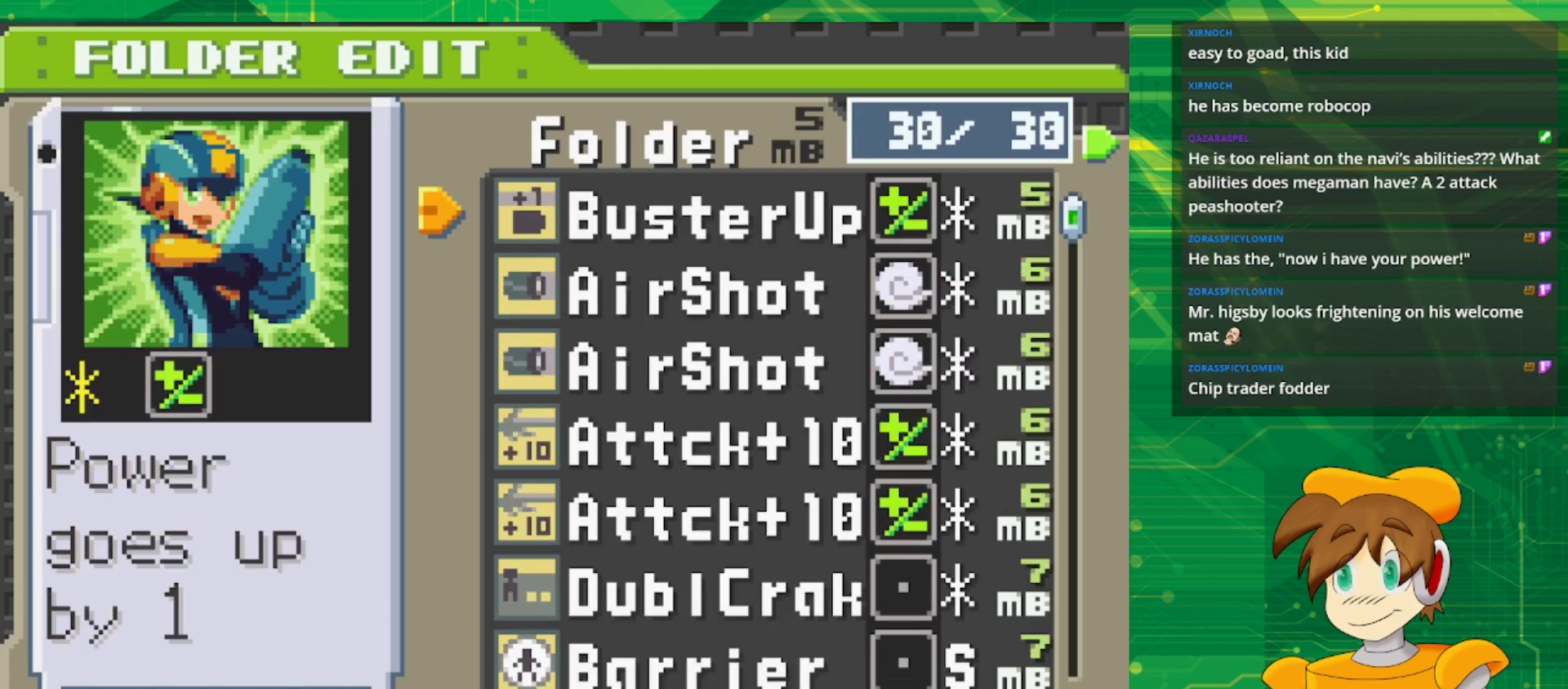
{"buttons": [], "events": [[150, "SELECT", "down"], [300, "SELECT", "up"]]}
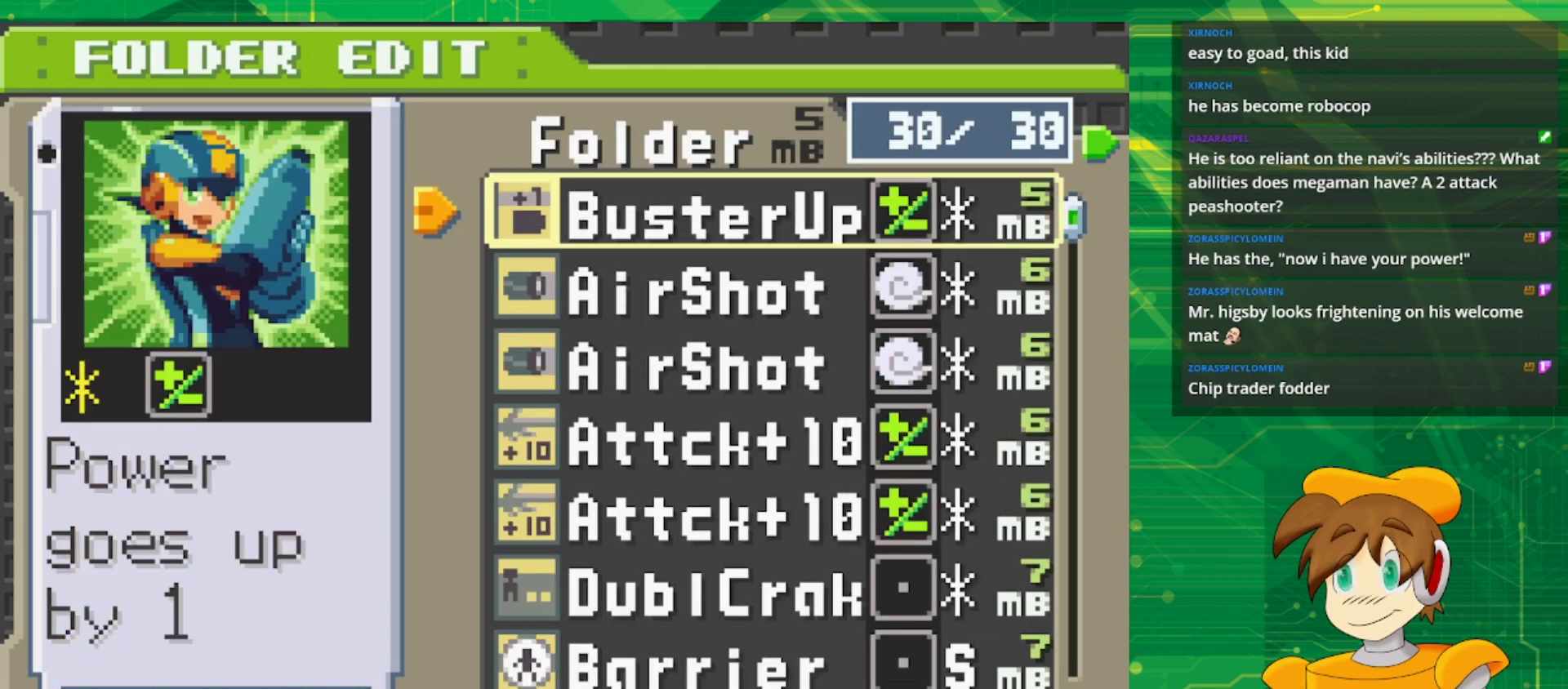
{"buttons": [], "events": []}
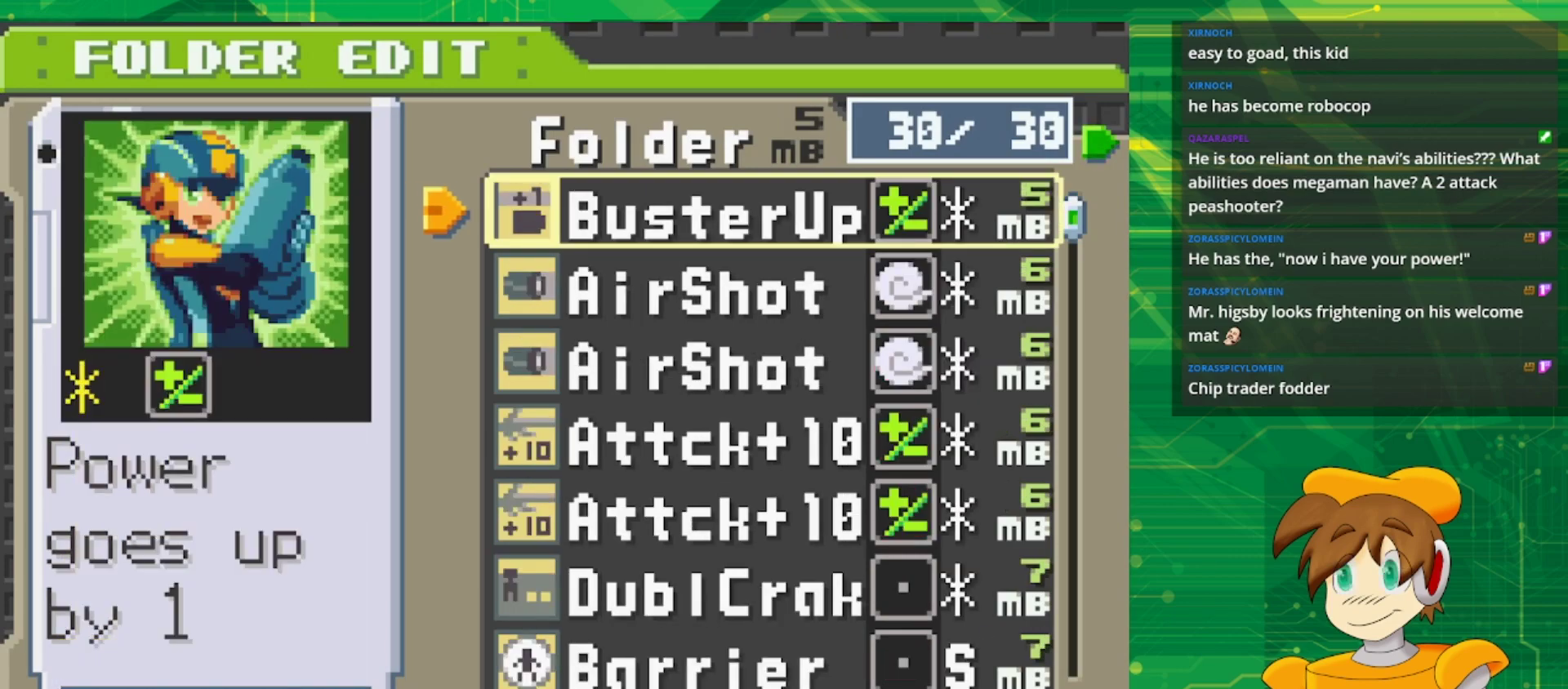
{"buttons": [], "events": []}
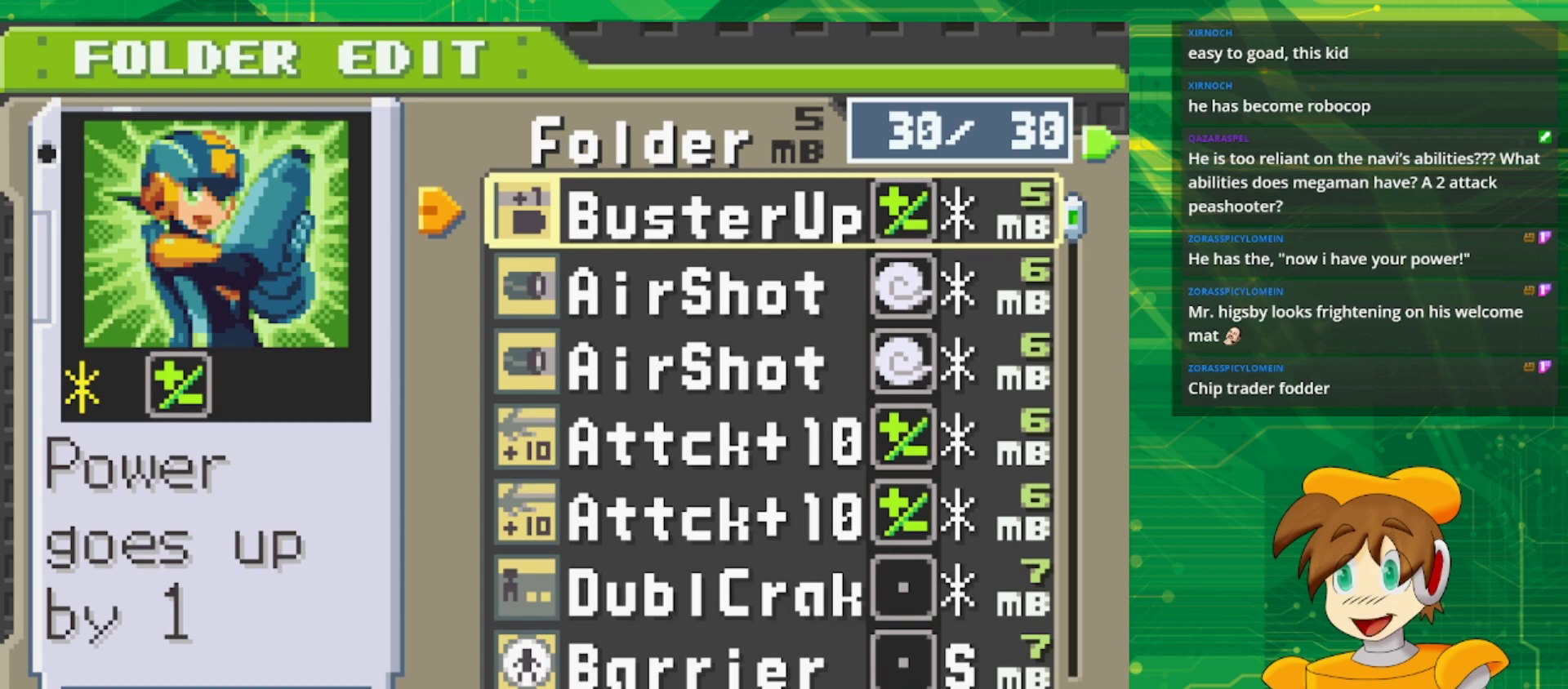
{"buttons": [], "events": [[250, "START", "down"], [450, "START", "up"]]}
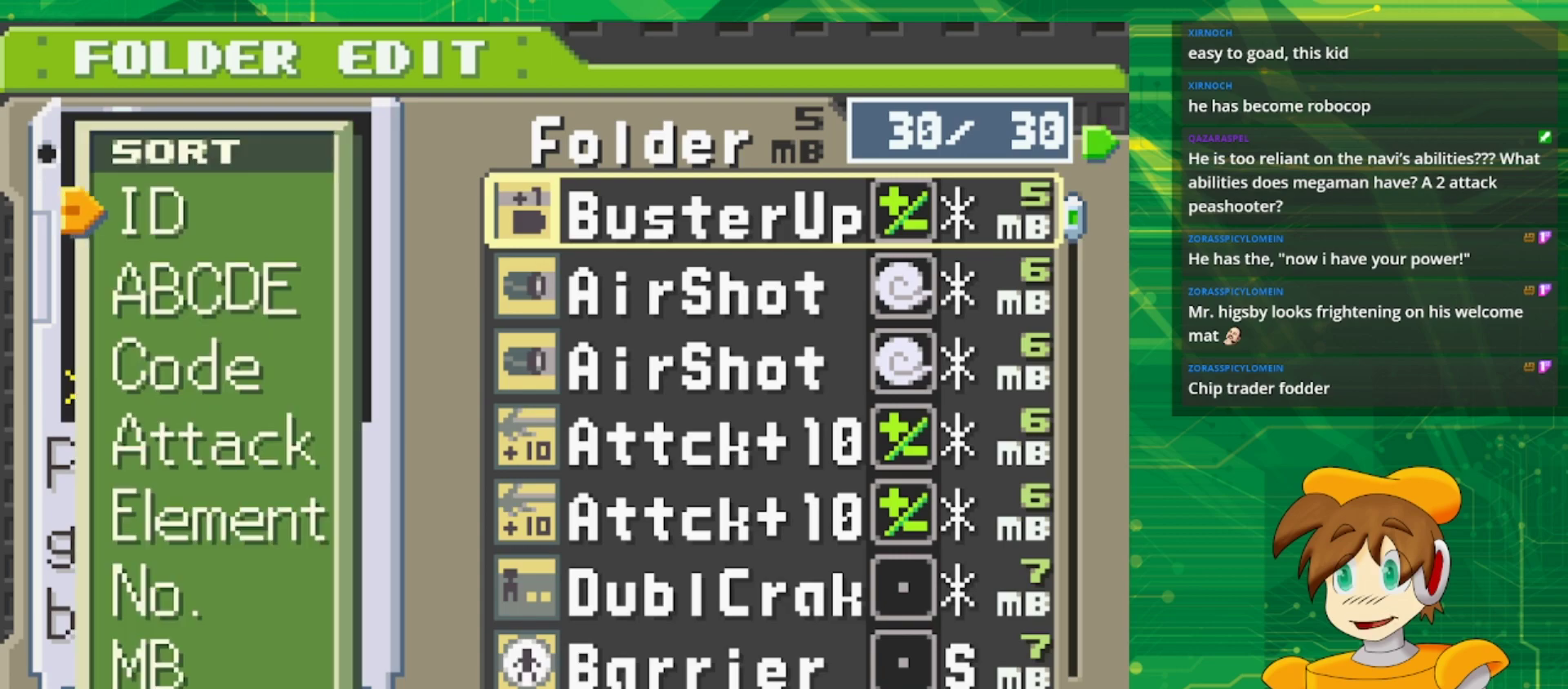
{"buttons": ["DPAD_DOWN"], "events": [[233, "DPAD_DOWN", "down"], [367, "DPAD_DOWN", "up"], [450, "DPAD_DOWN", "down"]]}
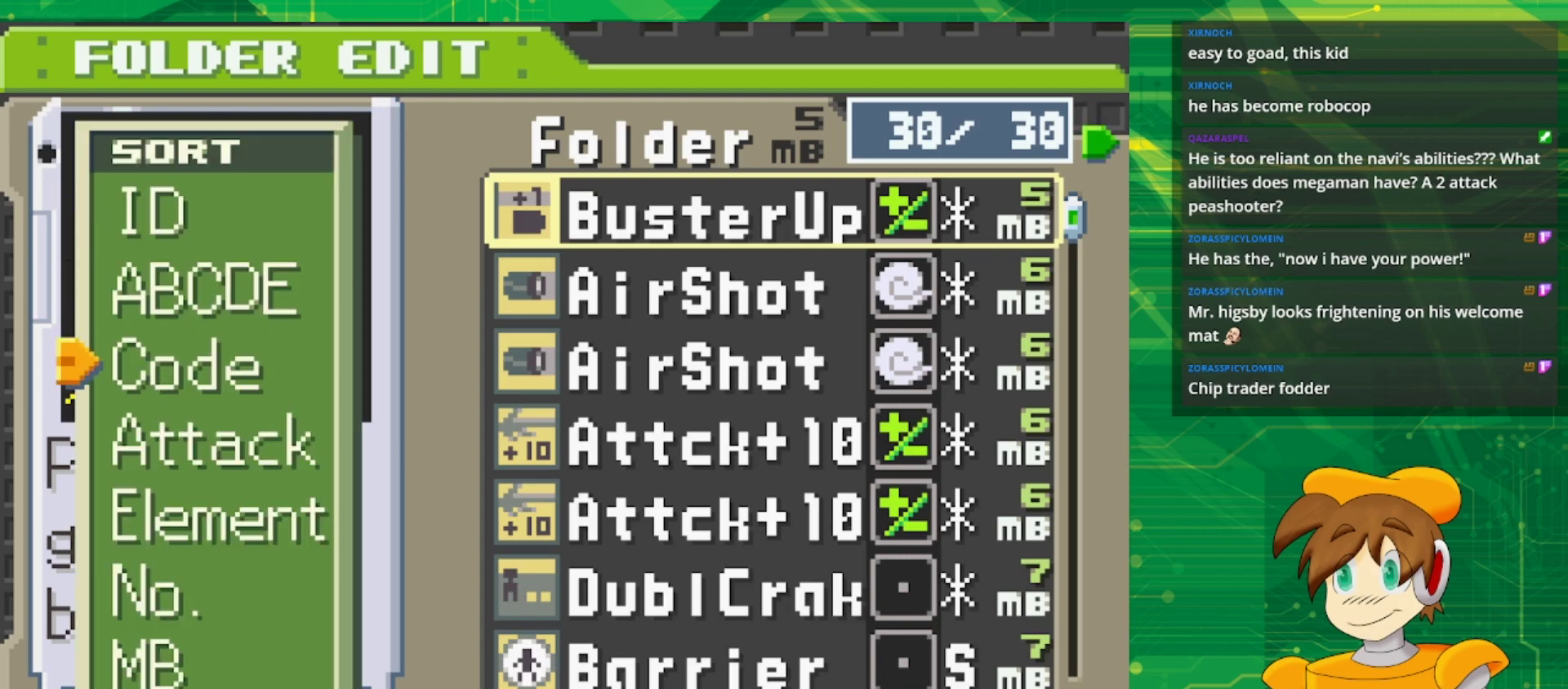
{"buttons": [], "events": [[67, "DPAD_DOWN", "up"], [317, "A", "down"], [483, "A", "up"]]}
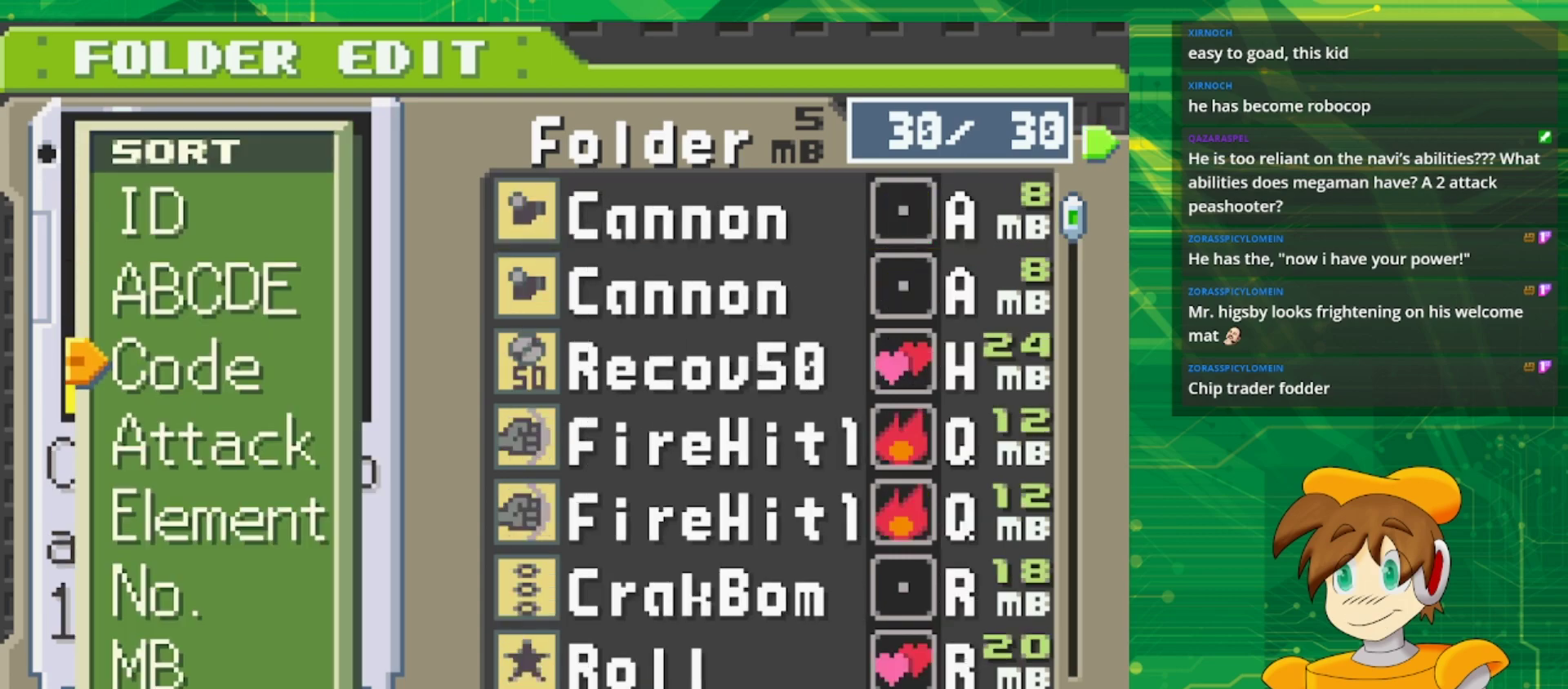
{"buttons": ["B"], "events": [[133, "B", "down"], [283, "B", "up"], [433, "B", "down"]]}
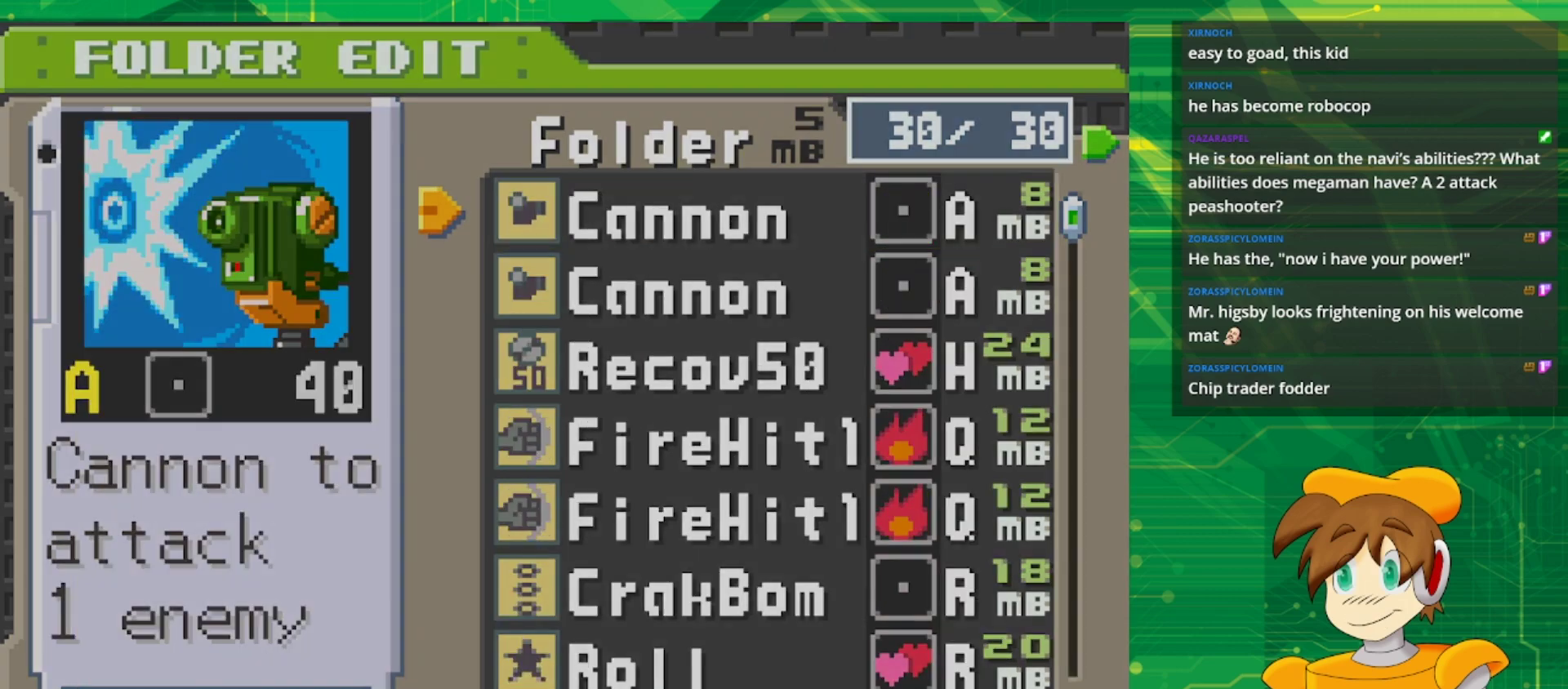
{"buttons": [], "events": [[67, "B", "up"], [250, "B", "down"], [400, "B", "up"]]}
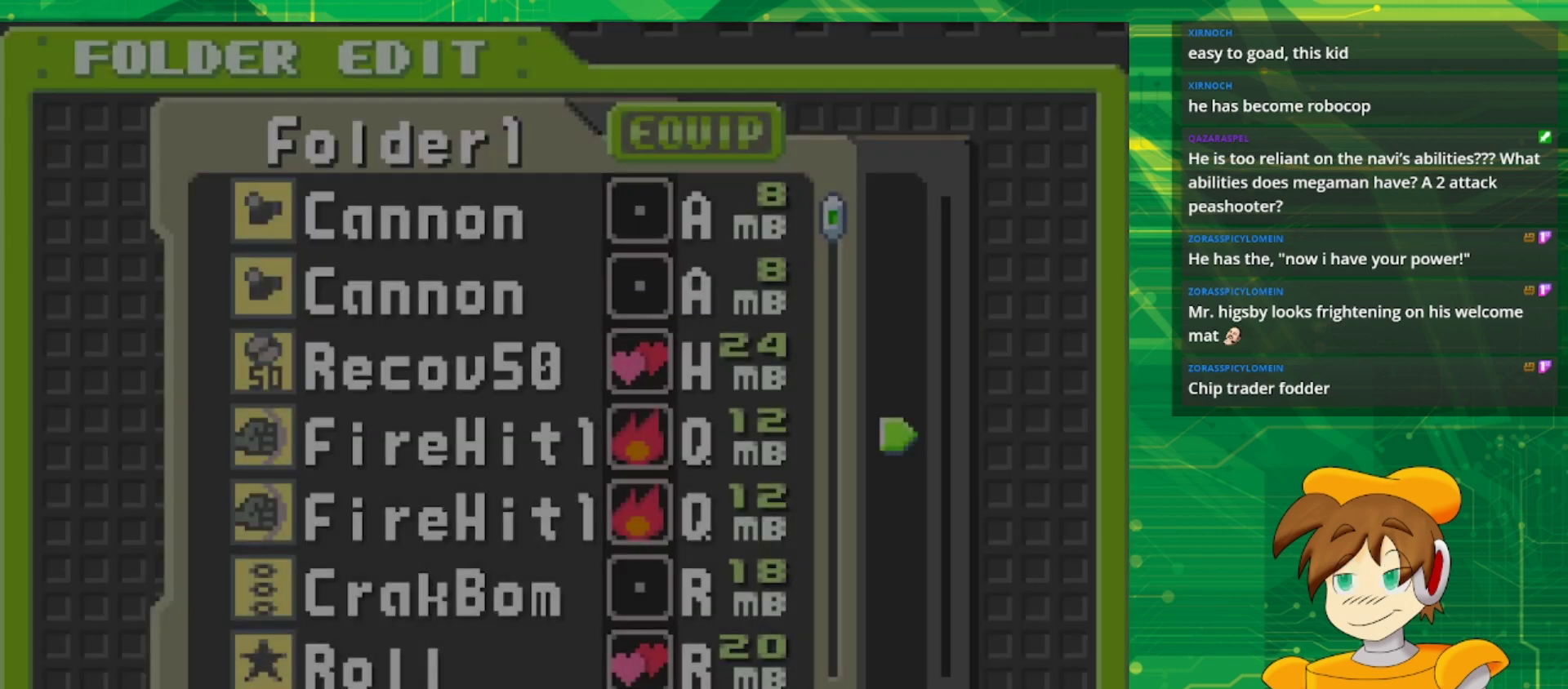
{"buttons": ["B"], "events": [[117, "B", "down"], [200, "B", "up"], [450, "B", "down"]]}
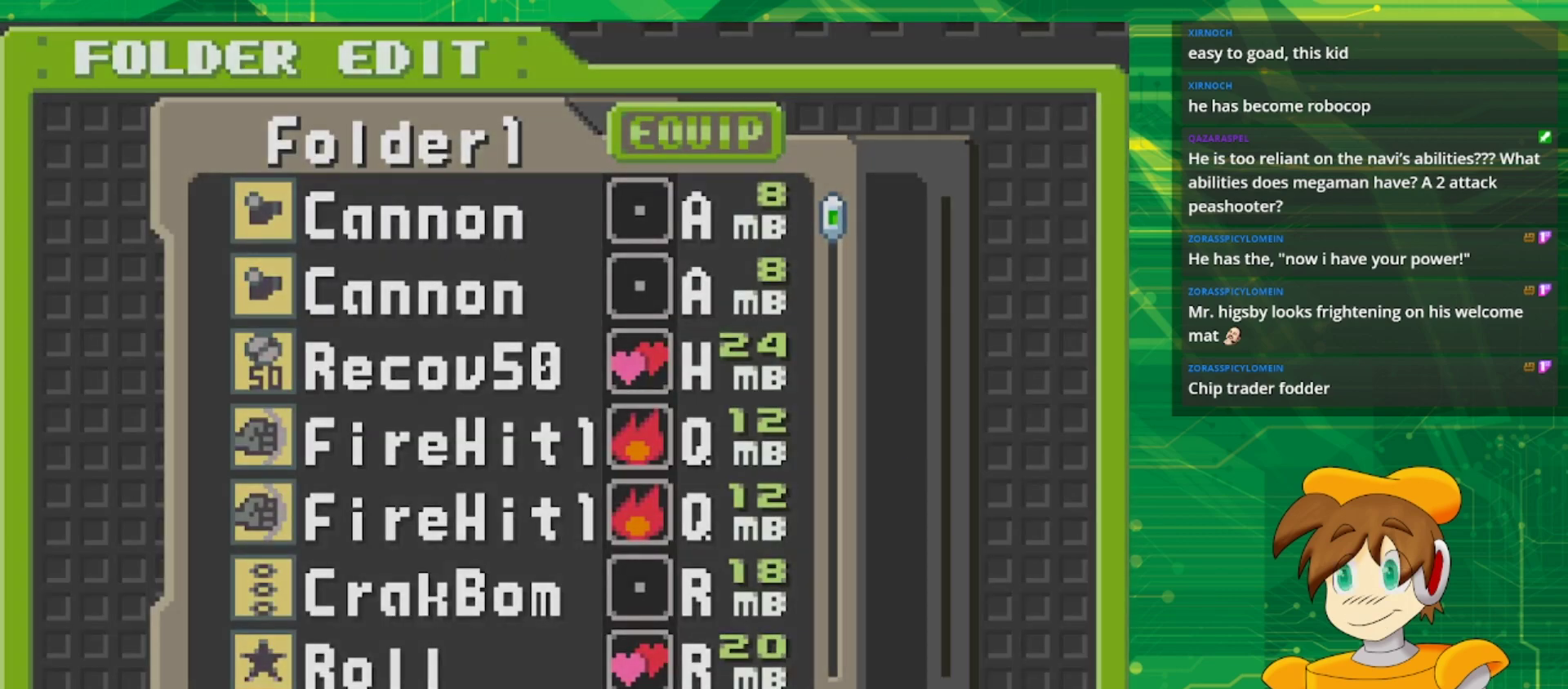
{"buttons": [], "events": [[83, "B", "up"]]}
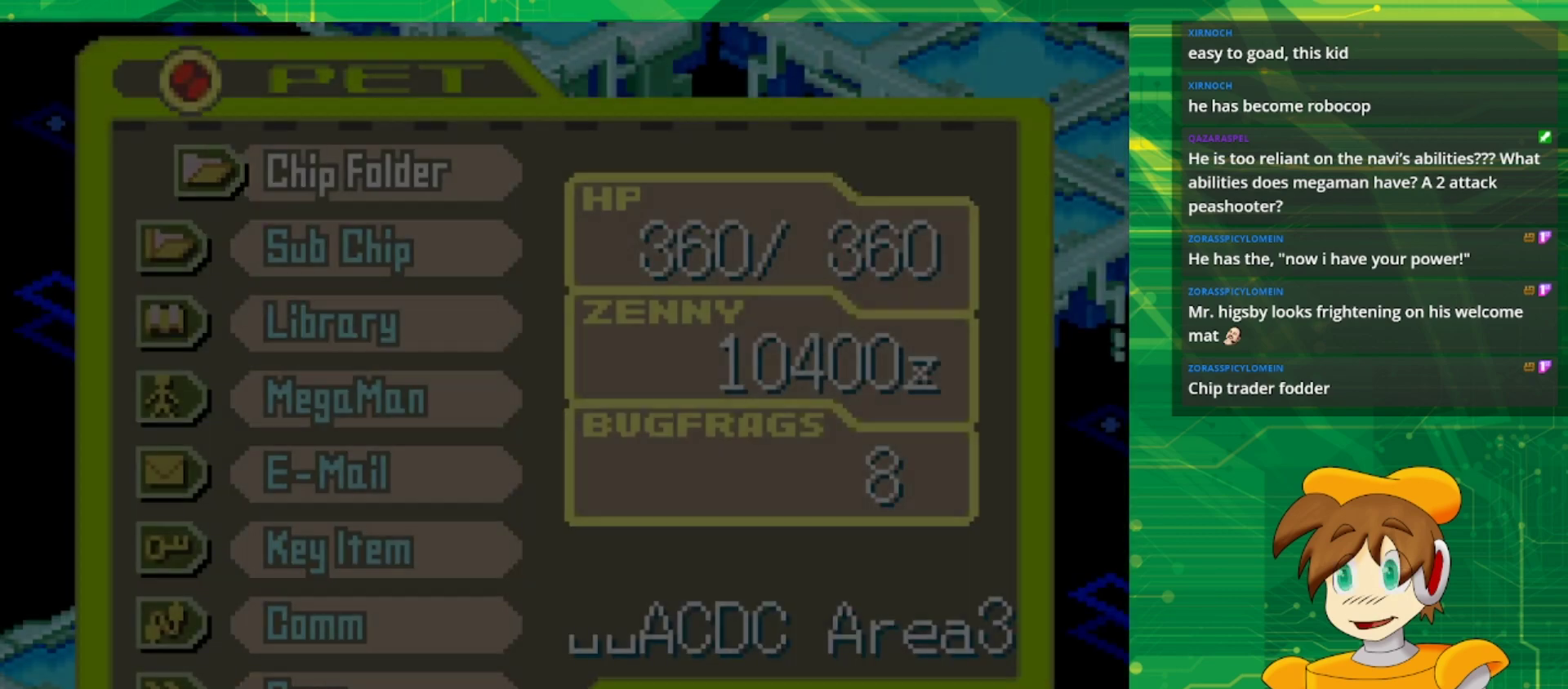
{"buttons": [], "events": [[267, "B", "down"], [400, "B", "up"]]}
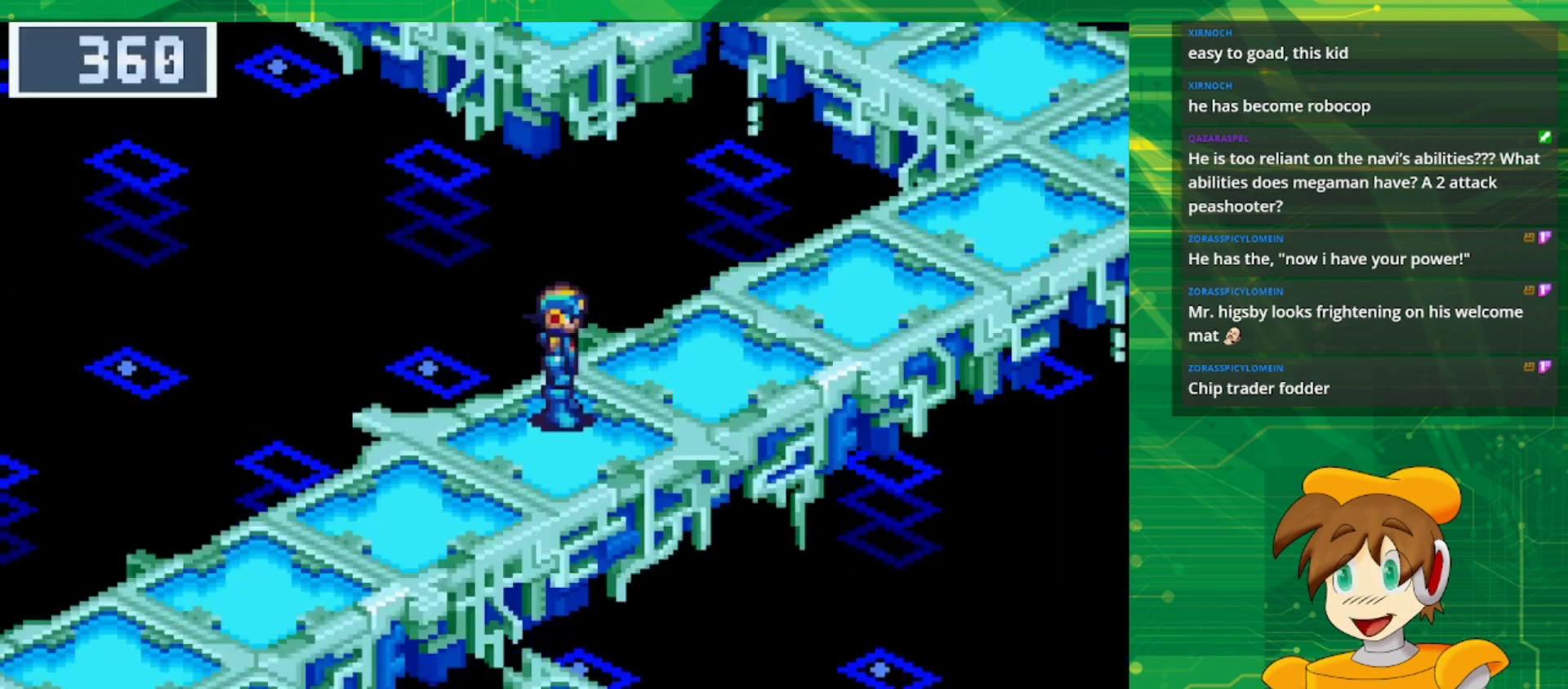
{"buttons": ["B", "DPAD_UP", "DPAD_RIGHT"], "events": [[150, "B", "down"], [183, "DPAD_RIGHT", "down"], [200, "DPAD_UP", "down"]]}
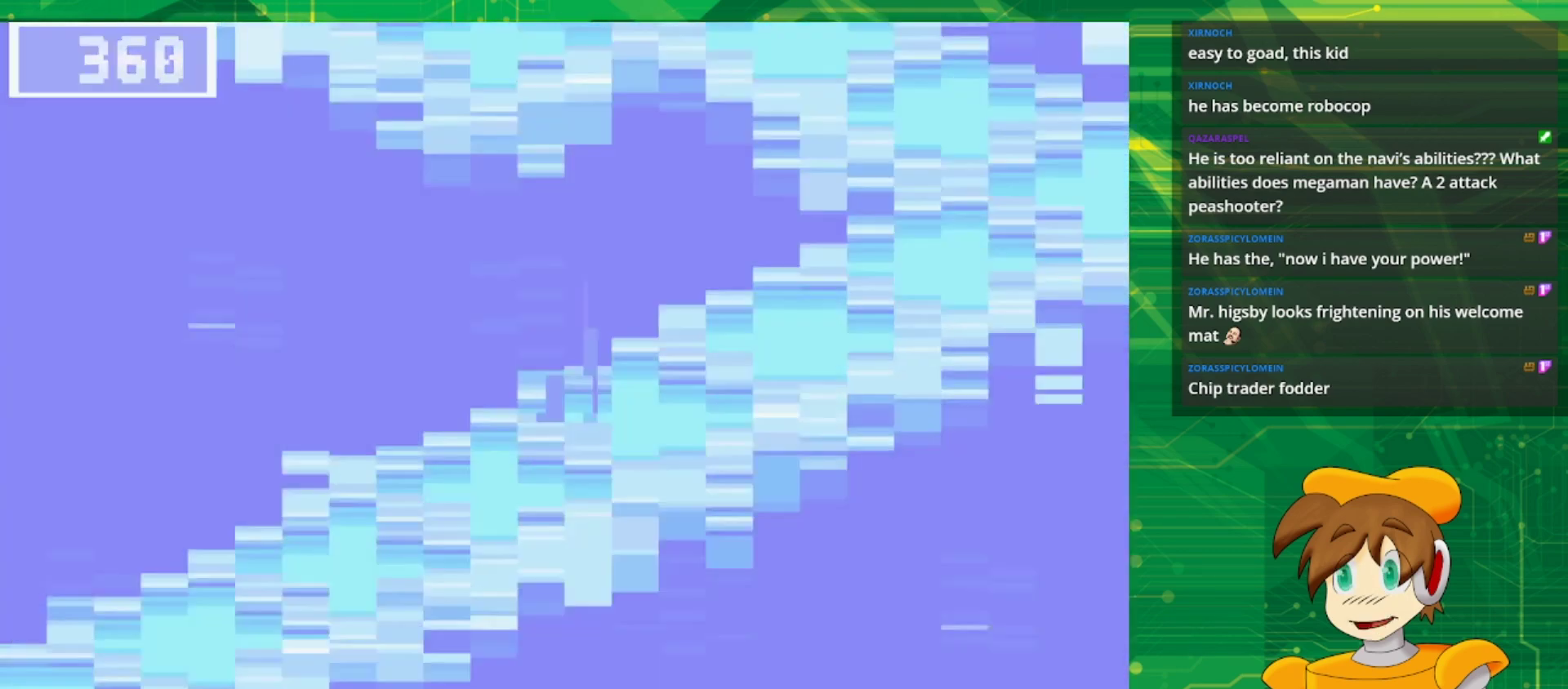
{"buttons": [], "events": [[367, "DPAD_UP", "up"], [383, "DPAD_RIGHT", "up"], [450, "B", "up"]]}
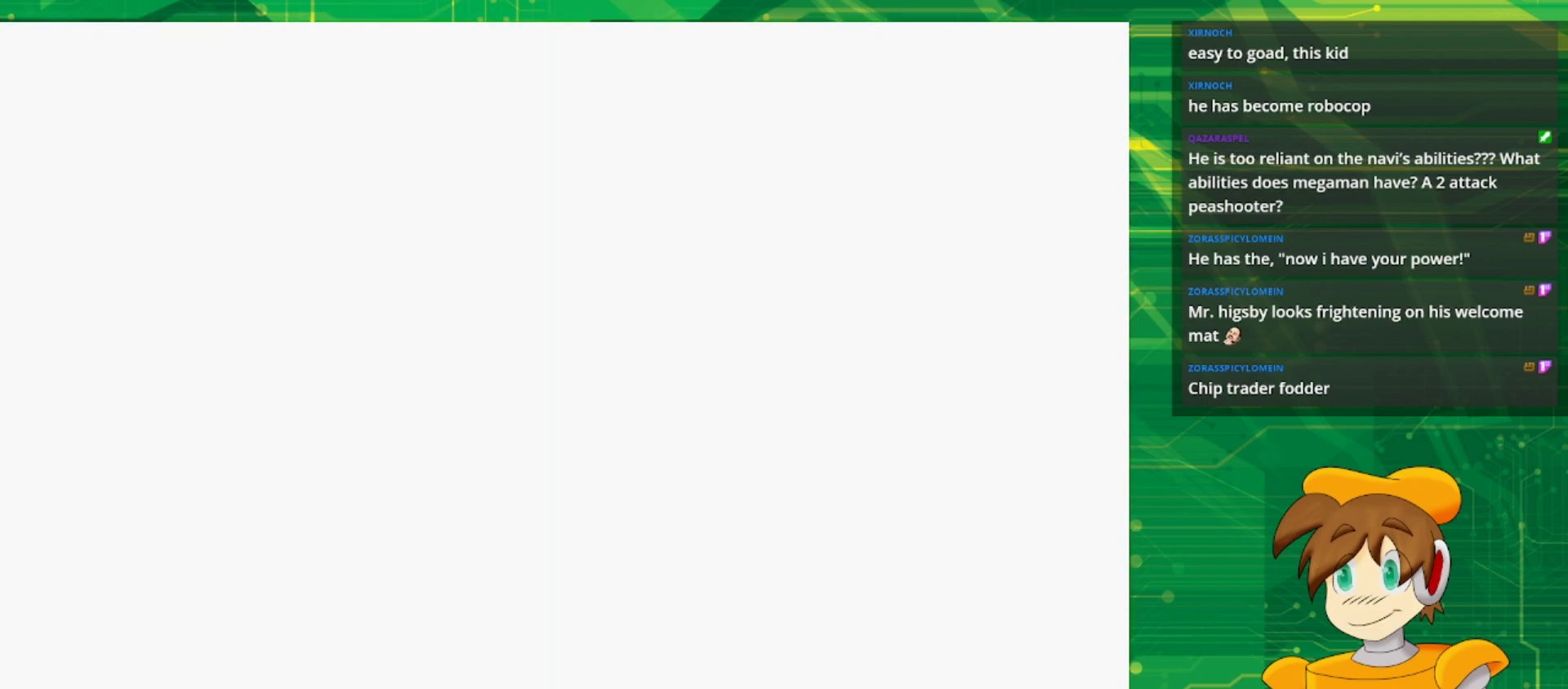
{"buttons": [], "events": []}
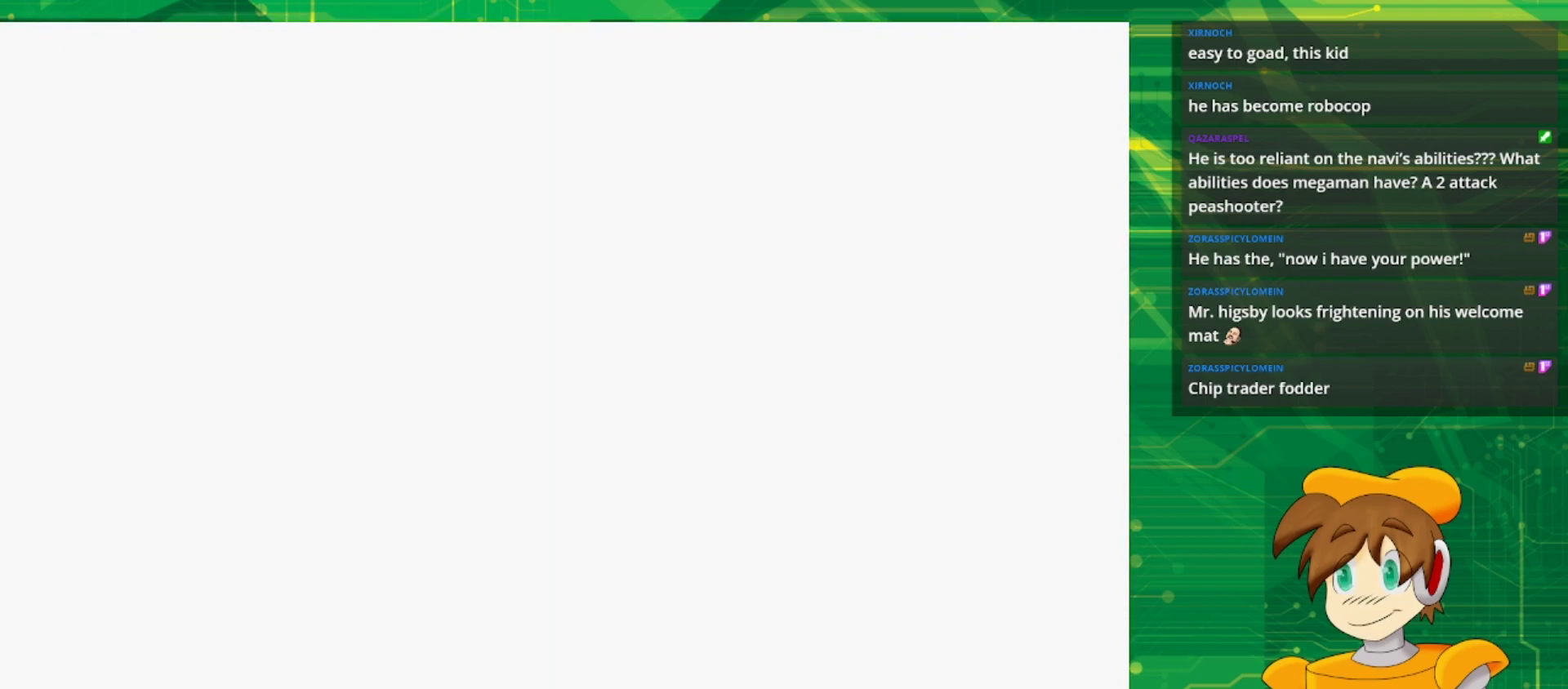
{"buttons": [], "events": []}
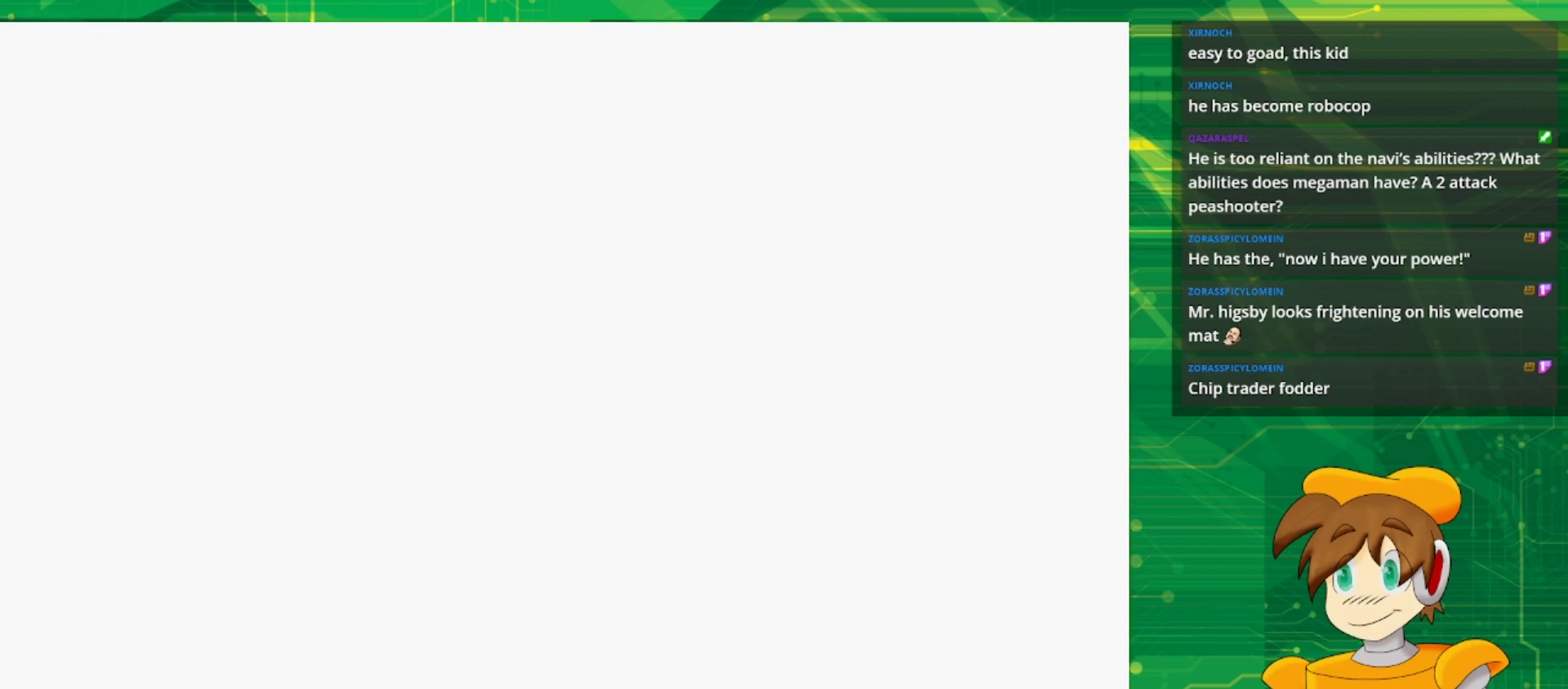
{"buttons": [], "events": []}
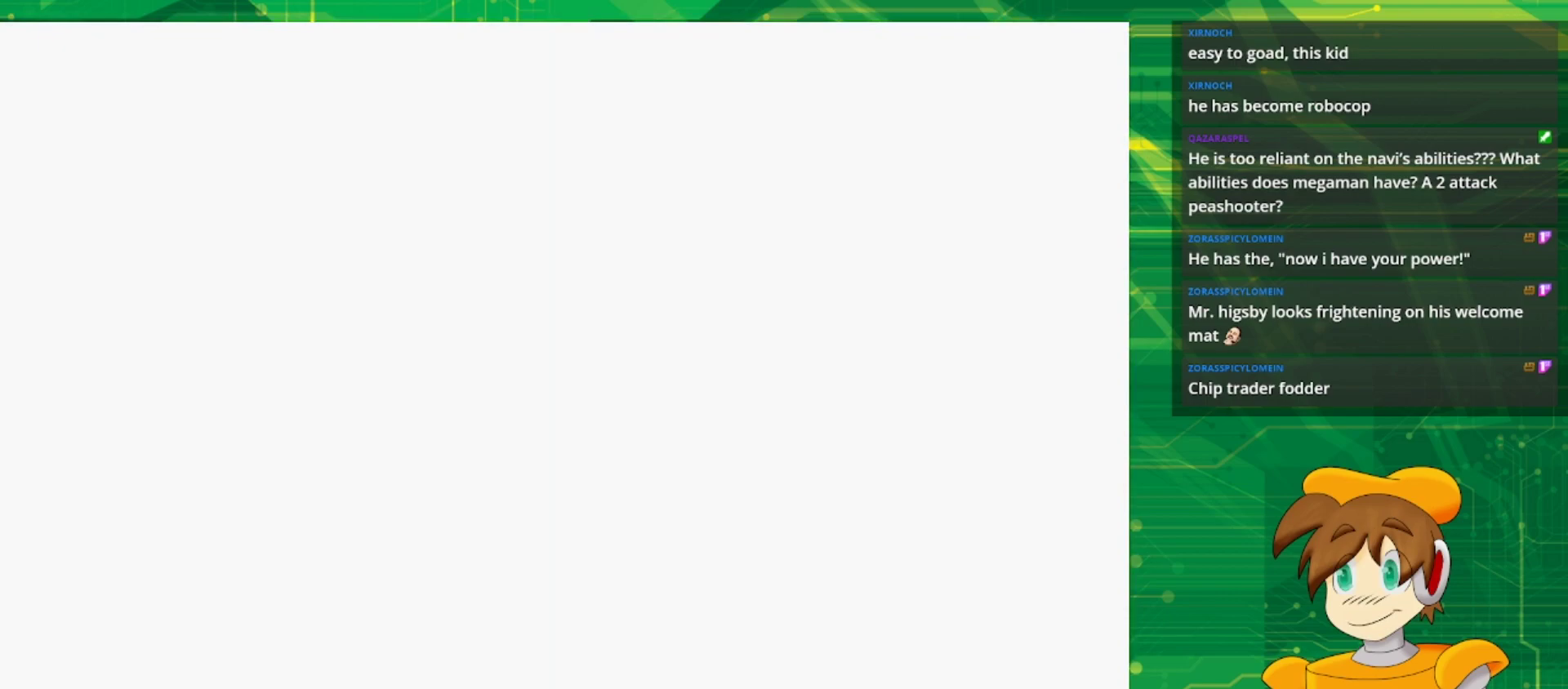
{"buttons": [], "events": []}
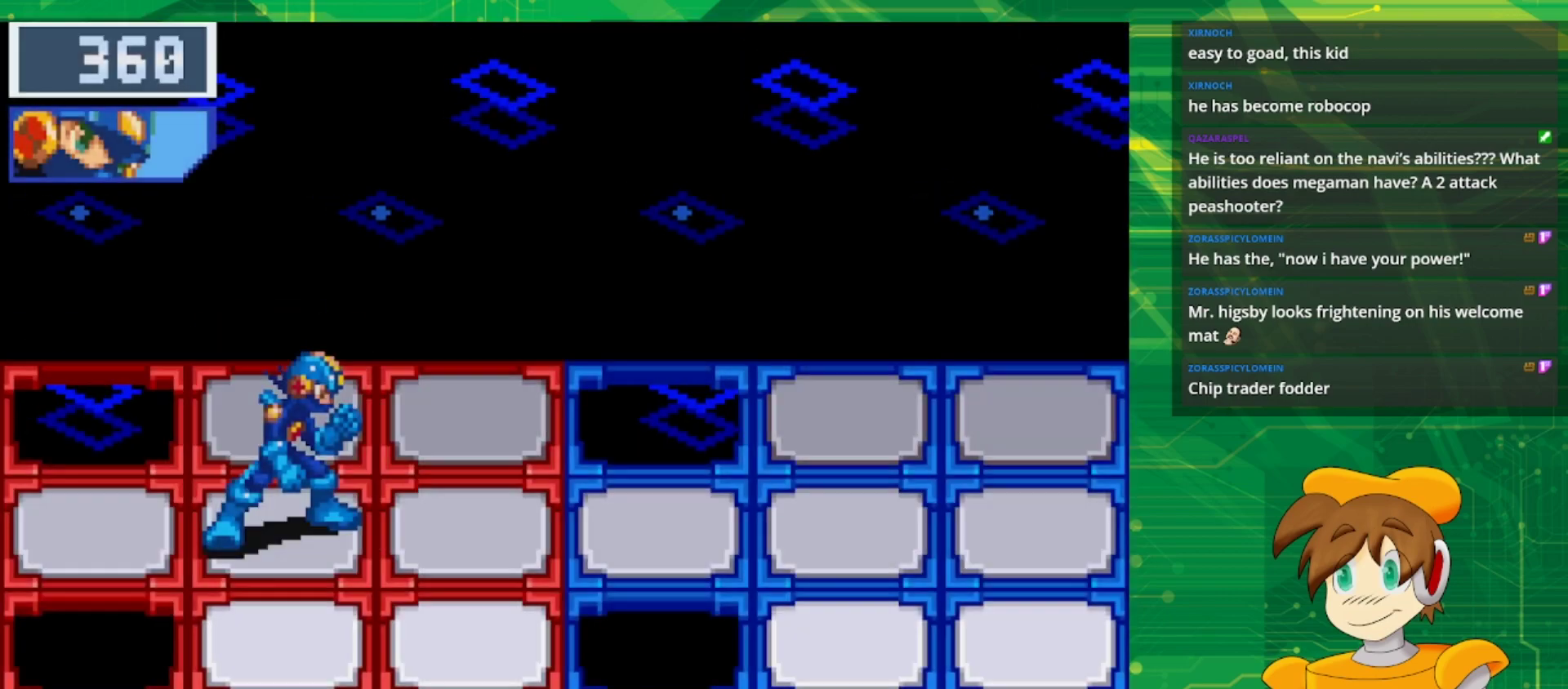
{"buttons": [], "events": []}
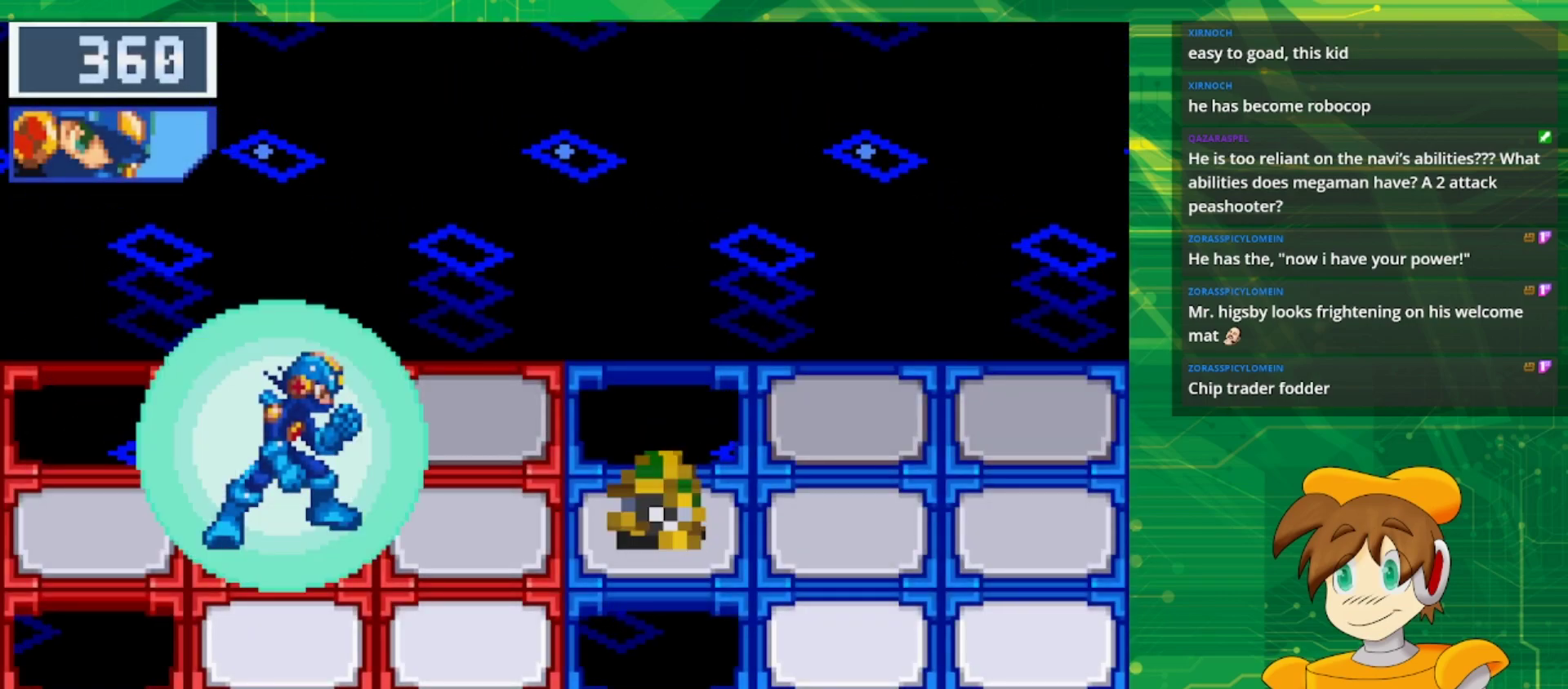
{"buttons": [], "events": []}
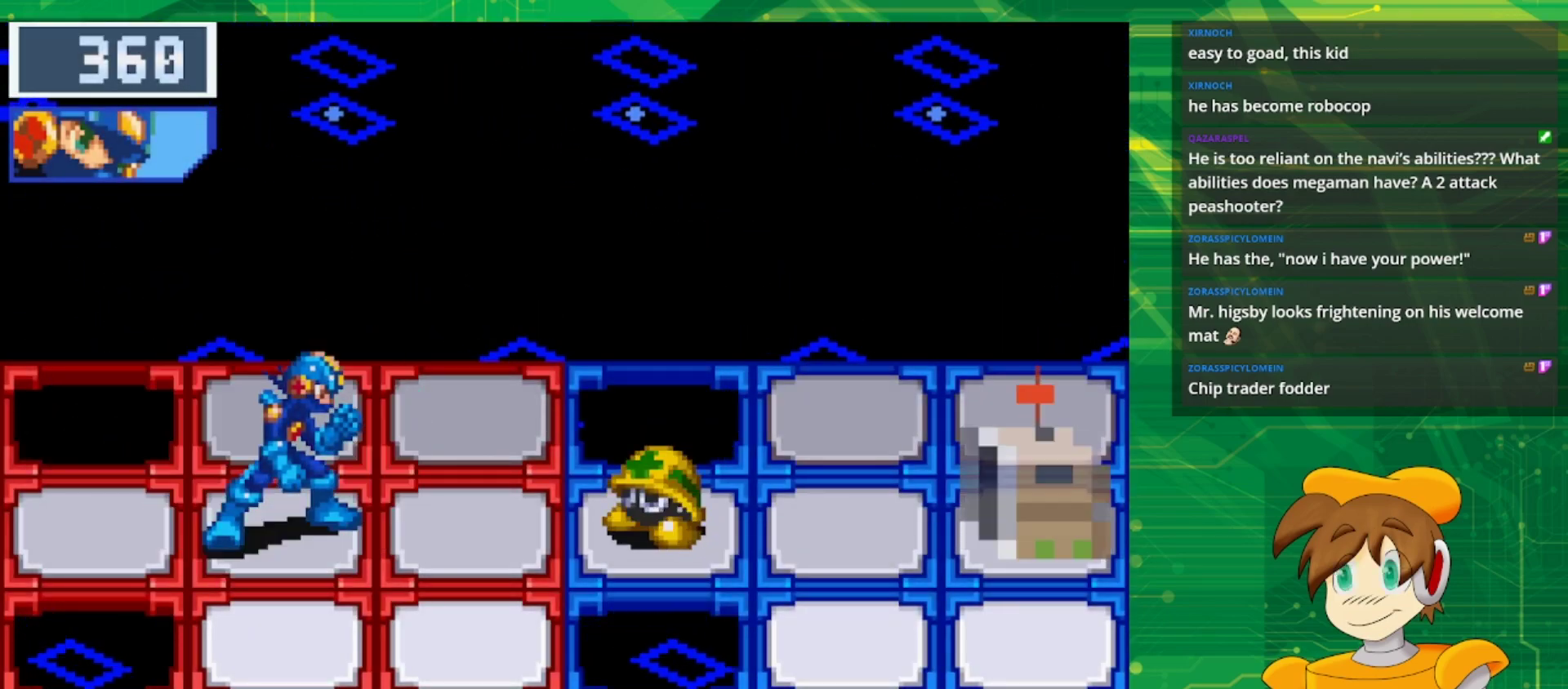
{"buttons": [], "events": []}